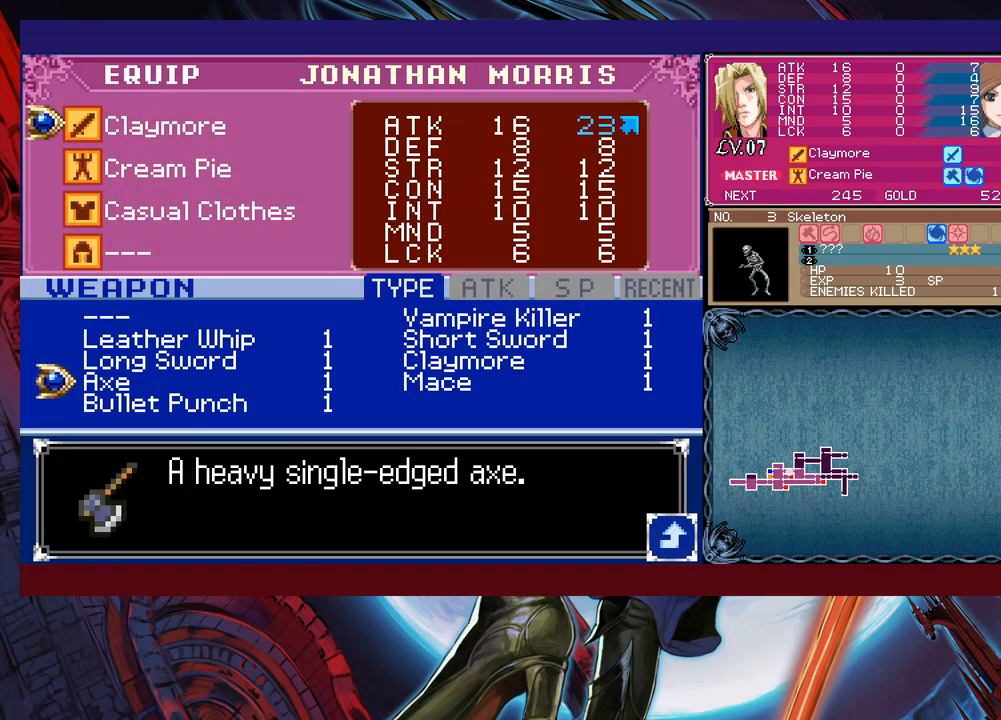
Gameplay with a controller (Xbox layout); each line is a JSON object with the inputs held at the frame after it. "events" lists button and stick changes between this image and that frame as [ms after this image, input, new state], when the widget could be followed in between. Not read: L2 R2.
{"buttons": [], "left_stick": "right", "right_stick": "center", "events": [[33, "A", "up"], [83, "B", "down"], [150, "B", "up"], [150, "left_stick", "right"], [183, "B", "down"], [250, "B", "up"], [283, "B", "down"], [333, "B", "up"], [383, "B", "down"], [483, "B", "up"]]}
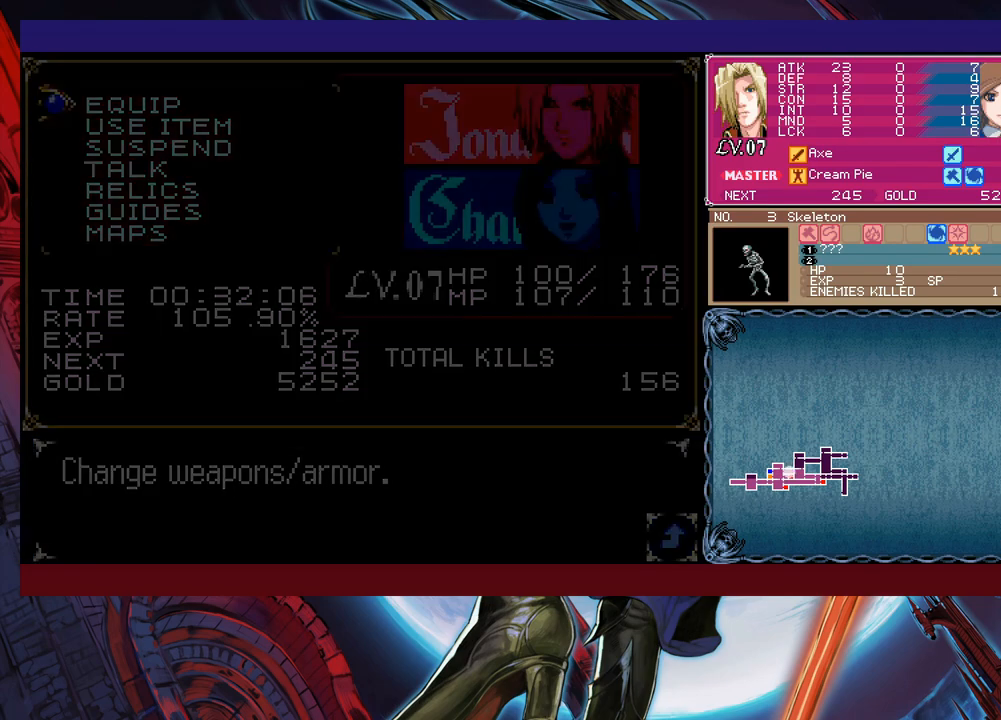
{"buttons": [], "left_stick": "left", "right_stick": "center", "events": [[133, "left_stick", "up-left"], [200, "B", "down"], [233, "B", "up"], [233, "left_stick", "down-right"], [450, "Y", "down"], [450, "left_stick", "left"], [483, "Y", "up"]]}
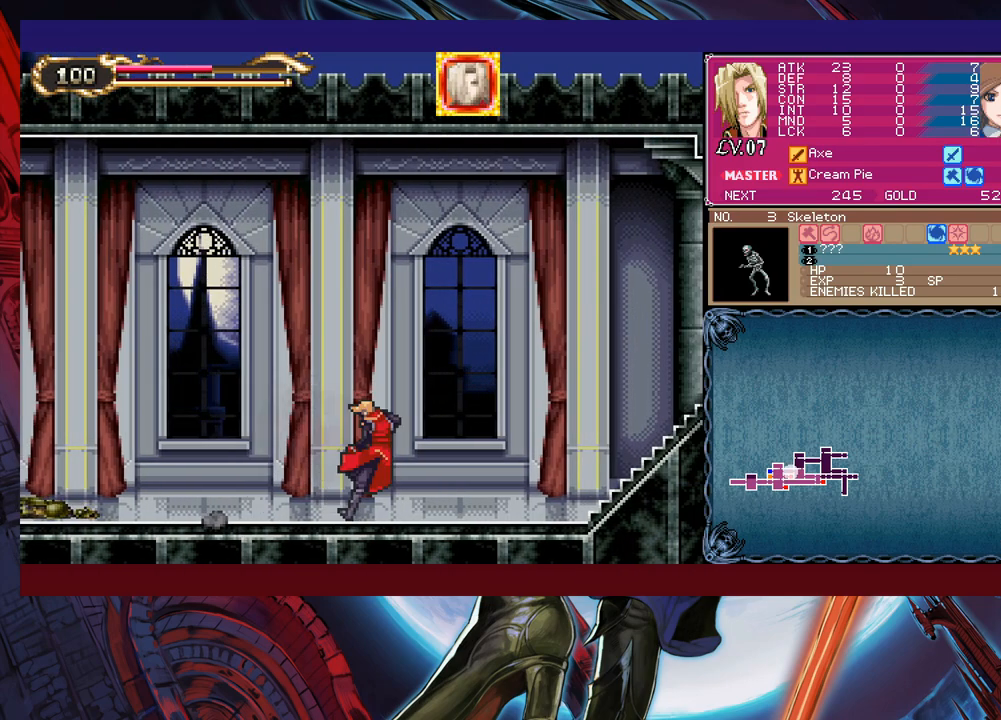
{"buttons": [], "left_stick": "down-right", "right_stick": "center", "events": [[33, "left_stick", "right"], [233, "left_stick", "left"], [283, "Y", "down"], [300, "B", "down"], [300, "Y", "up"], [333, "B", "up"], [333, "left_stick", "right"], [433, "left_stick", "down-right"]]}
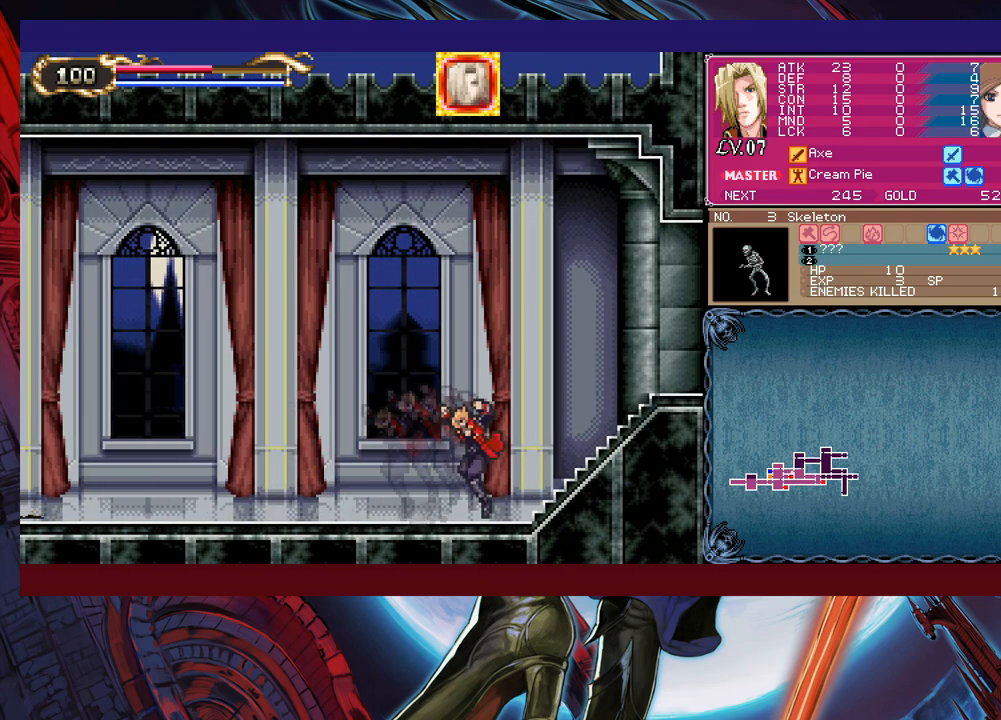
{"buttons": [], "left_stick": "center", "right_stick": "center", "events": [[33, "START", "down"], [33, "left_stick", "center"], [50, "START", "up"], [183, "A", "down"], [233, "A", "up"], [283, "A", "down"], [333, "A", "up"], [400, "A", "down"], [483, "A", "up"]]}
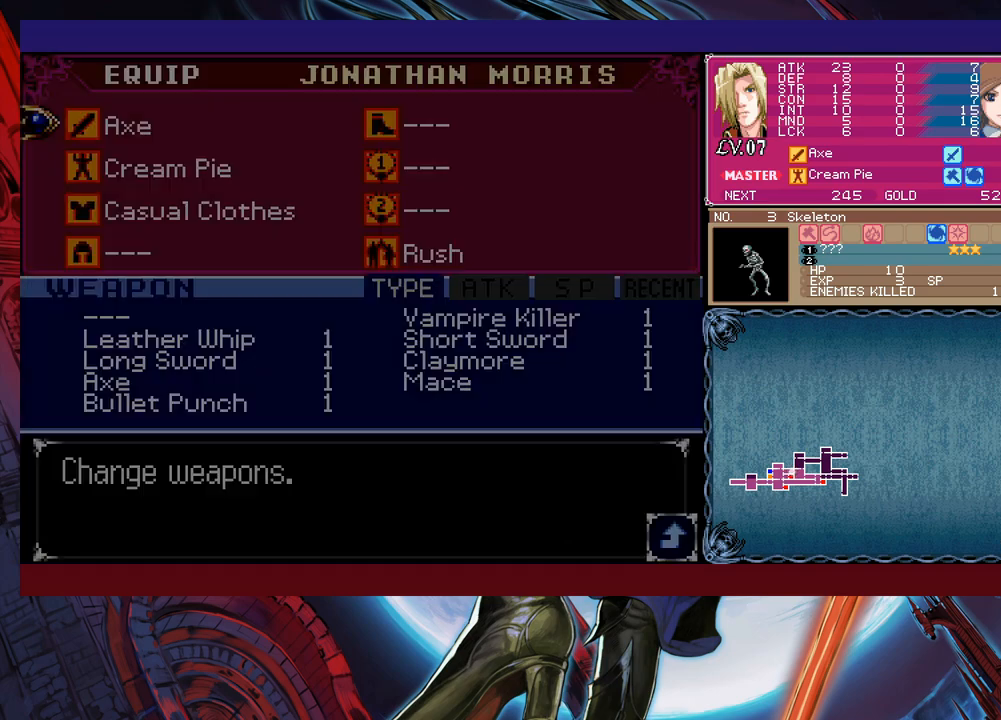
{"buttons": [], "left_stick": "center", "right_stick": "center", "events": []}
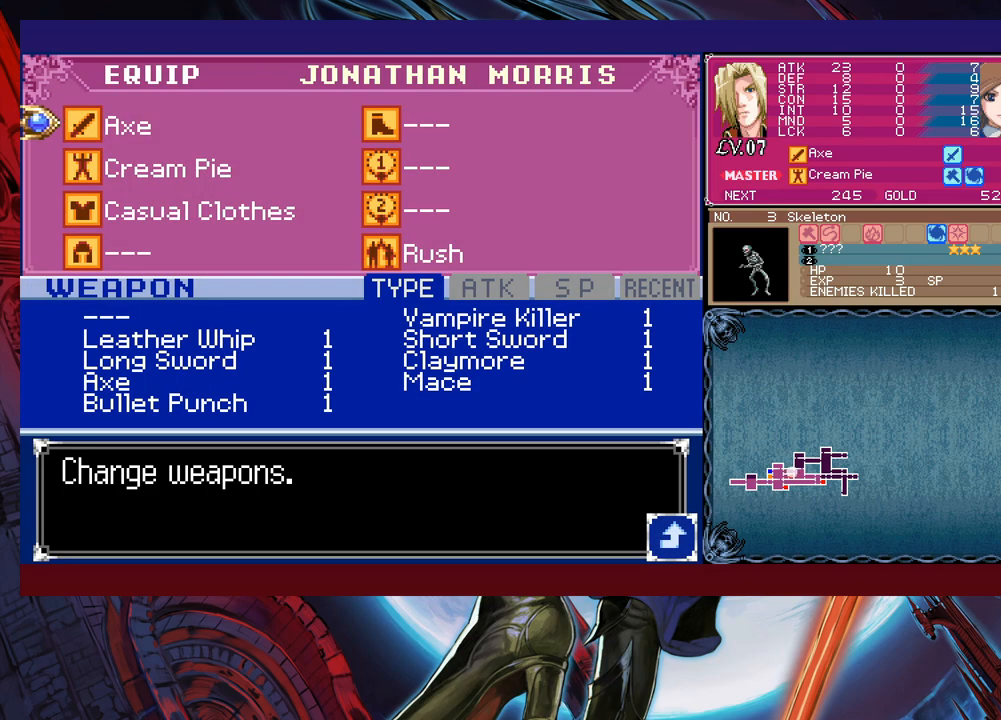
{"buttons": [], "left_stick": "center", "right_stick": "center", "events": [[150, "left_stick", "down"], [250, "A", "down"], [250, "left_stick", "center"], [350, "A", "up"]]}
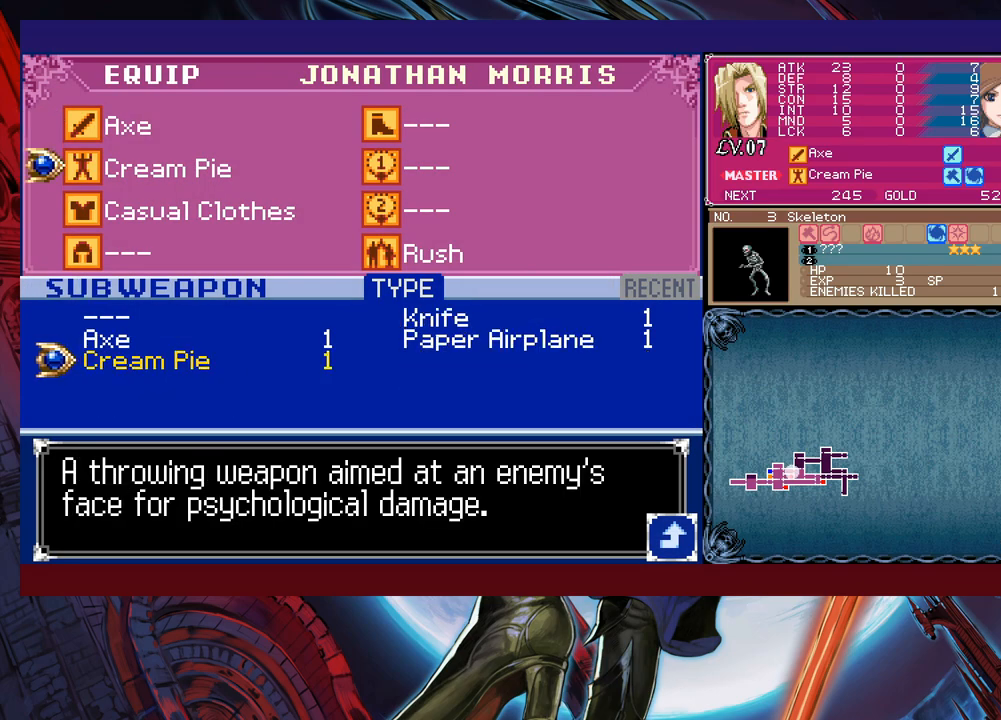
{"buttons": ["B"], "left_stick": "center", "right_stick": "center", "events": [[233, "left_stick", "up"], [283, "A", "down"], [283, "left_stick", "center"], [333, "A", "up"], [383, "B", "down"], [433, "B", "up"], [483, "B", "down"]]}
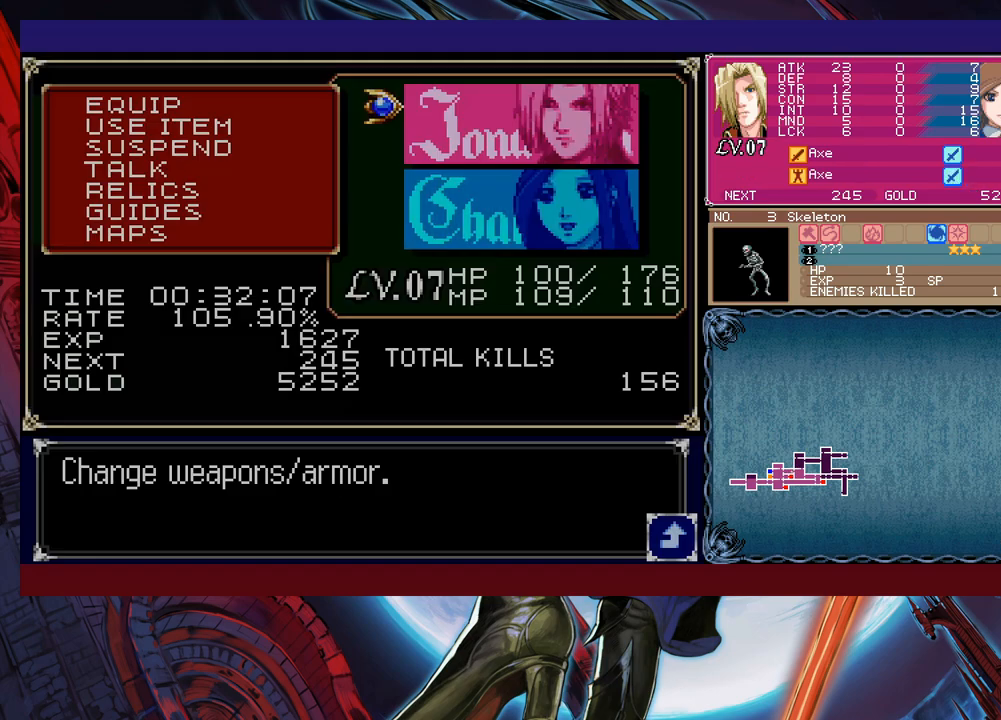
{"buttons": [], "left_stick": "center", "right_stick": "center", "events": [[50, "B", "up"], [133, "B", "down"], [183, "B", "up"], [233, "B", "down"], [333, "B", "up"]]}
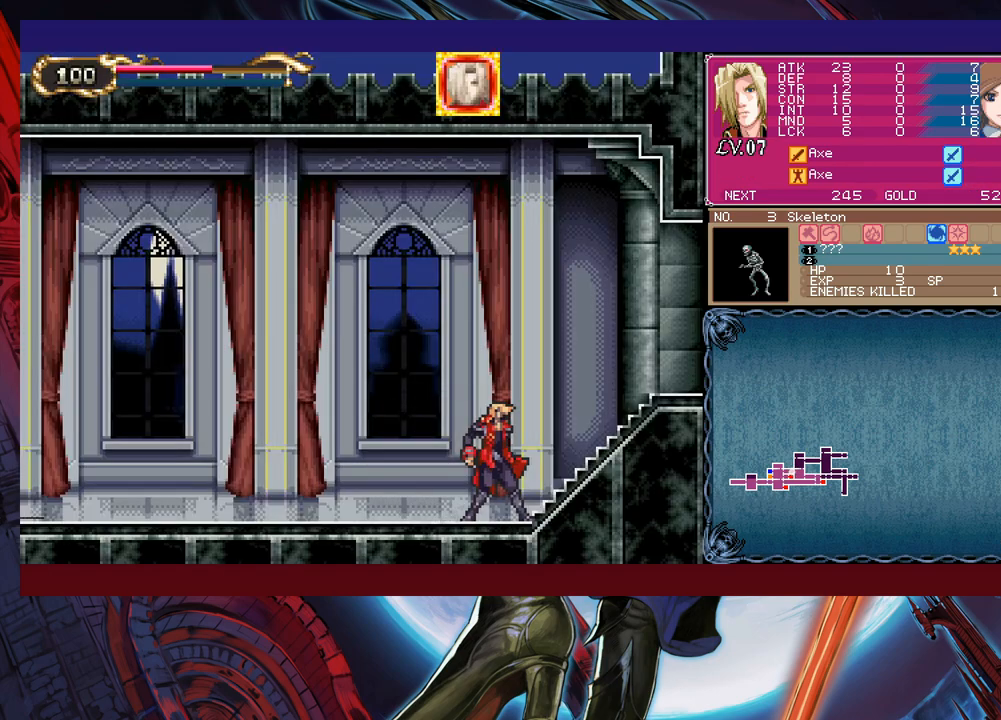
{"buttons": ["B"], "left_stick": "right", "right_stick": "center", "events": [[33, "X", "down"], [150, "X", "up"], [283, "left_stick", "down"], [333, "Y", "down"], [433, "Y", "up"], [433, "left_stick", "right"], [483, "B", "down"]]}
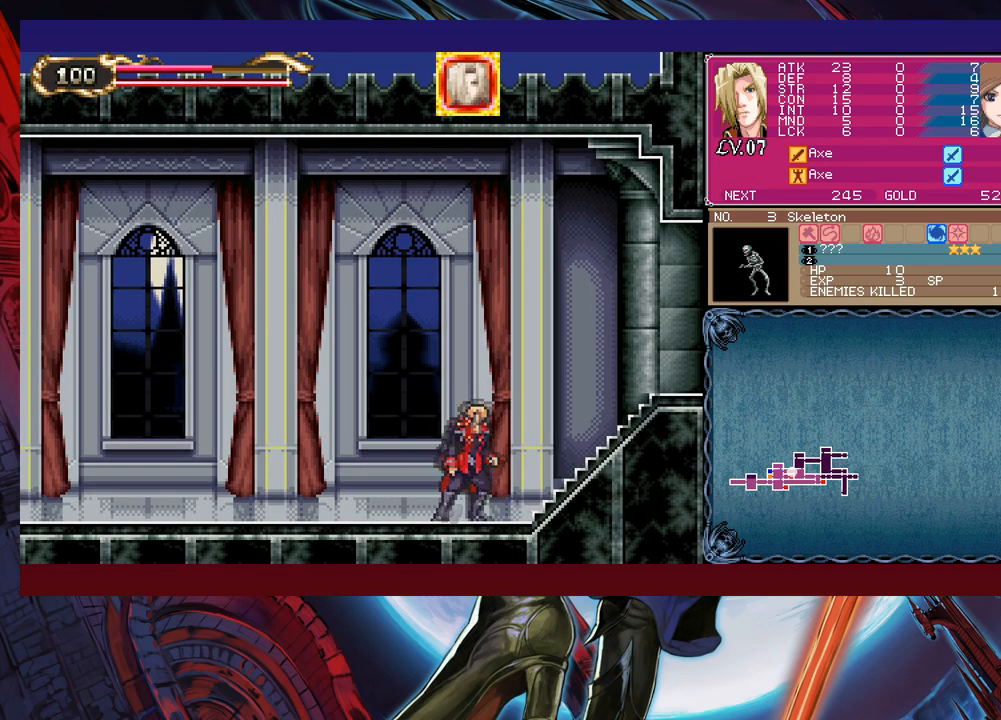
{"buttons": ["B"], "left_stick": "right", "right_stick": "center", "events": [[133, "B", "up"], [400, "left_stick", "up-left"], [433, "Y", "down"], [483, "B", "down"], [483, "Y", "up"], [500, "left_stick", "right"]]}
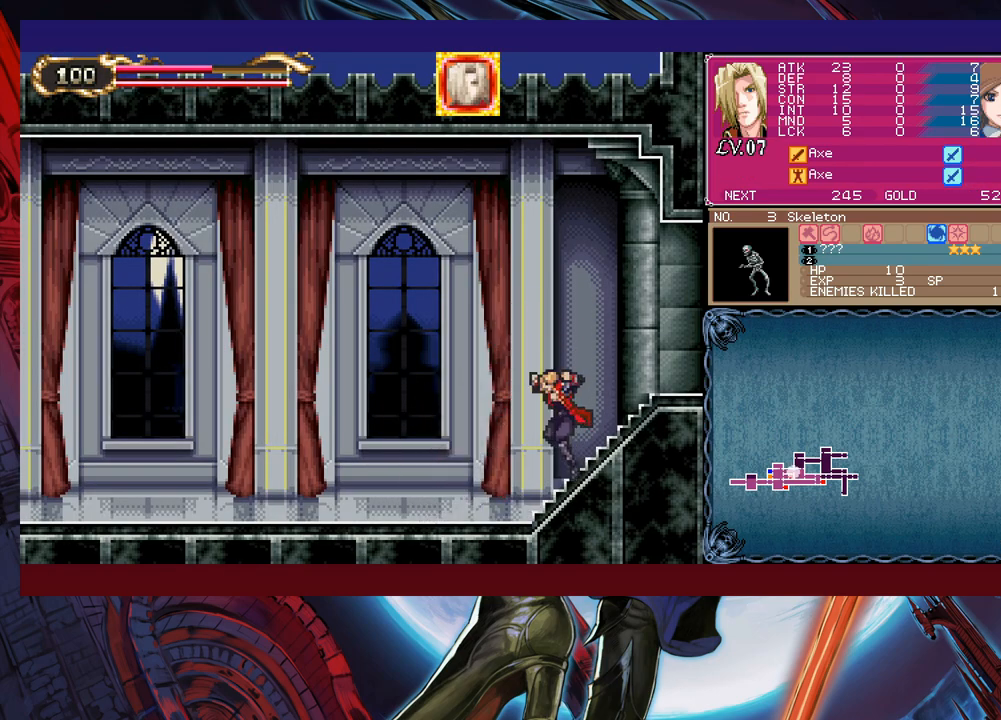
{"buttons": [], "left_stick": "center", "right_stick": "center", "events": [[33, "B", "up"], [233, "left_stick", "up-left"], [250, "Y", "down"], [283, "Y", "up"], [333, "left_stick", "right"], [500, "left_stick", "center"]]}
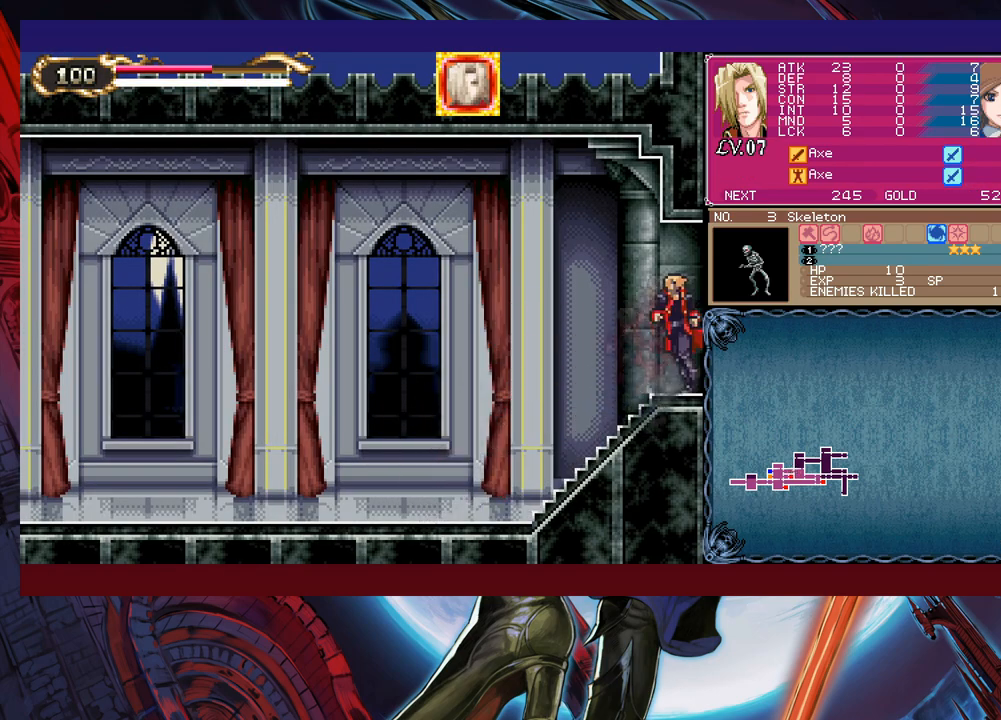
{"buttons": [], "left_stick": "right", "right_stick": "center", "events": [[33, "Y", "down"], [33, "left_stick", "up-left"], [83, "Y", "up"], [100, "left_stick", "right"]]}
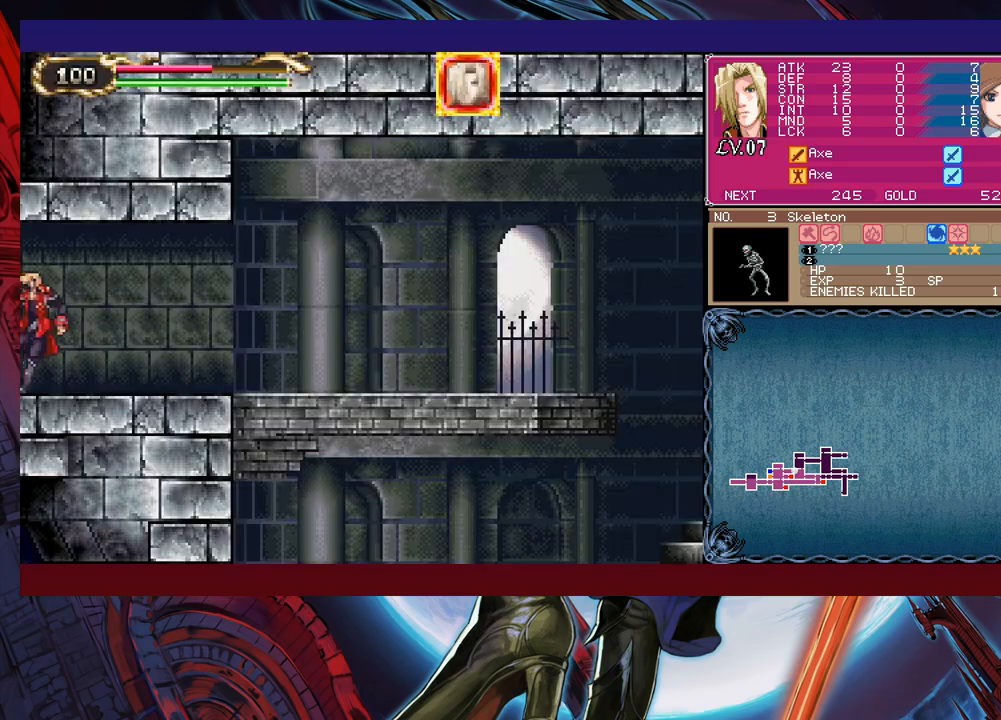
{"buttons": ["B", "Y"], "left_stick": "left", "right_stick": "center", "events": [[83, "Y", "down"], [83, "left_stick", "left"], [133, "B", "down"], [150, "Y", "up"], [183, "B", "up"], [183, "left_stick", "right"], [450, "left_stick", "left"], [483, "Y", "down"], [500, "B", "down"]]}
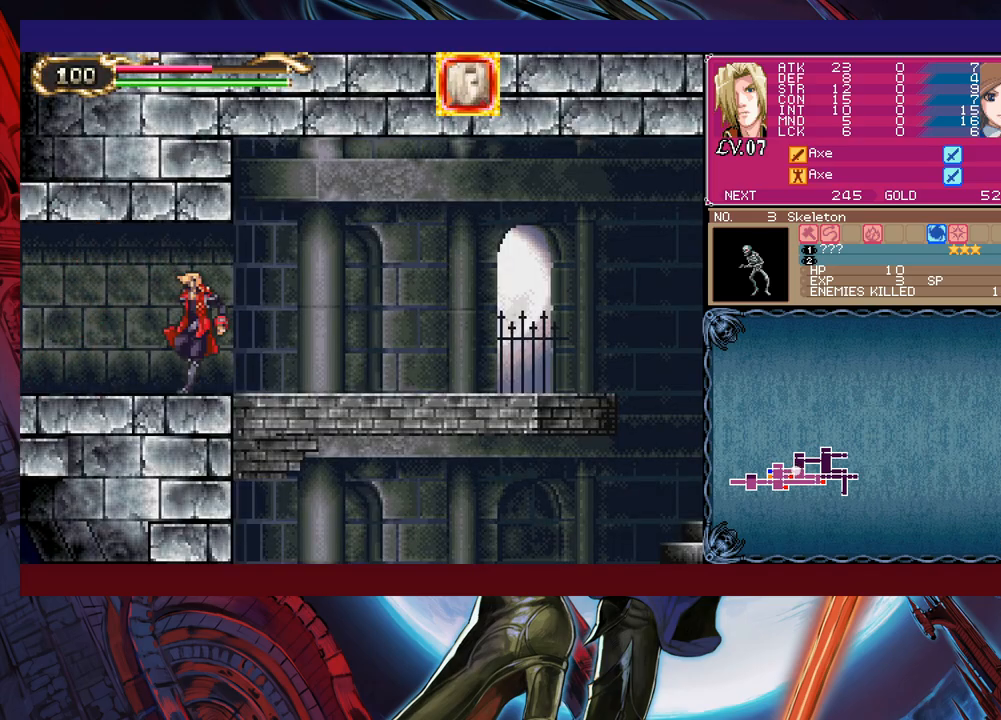
{"buttons": [], "left_stick": "right", "right_stick": "center", "events": [[33, "Y", "up"], [33, "left_stick", "right"], [50, "B", "up"], [283, "left_stick", "left"], [300, "Y", "down"], [333, "B", "down"], [333, "Y", "up"], [350, "B", "up"], [383, "left_stick", "right"]]}
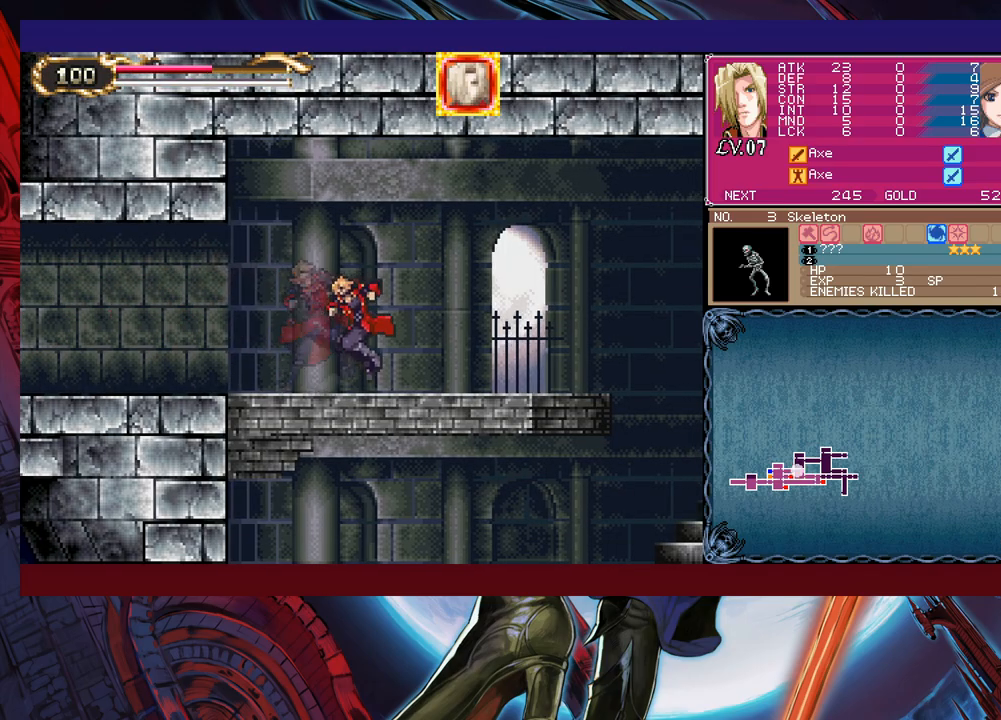
{"buttons": [], "left_stick": "right", "right_stick": "center", "events": [[83, "left_stick", "left"], [100, "Y", "down"], [133, "B", "down"], [133, "Y", "up"], [183, "B", "up"], [183, "left_stick", "right"], [383, "Y", "down"], [383, "left_stick", "up-left"], [433, "B", "down"], [433, "Y", "up"], [483, "B", "up"], [483, "left_stick", "right"]]}
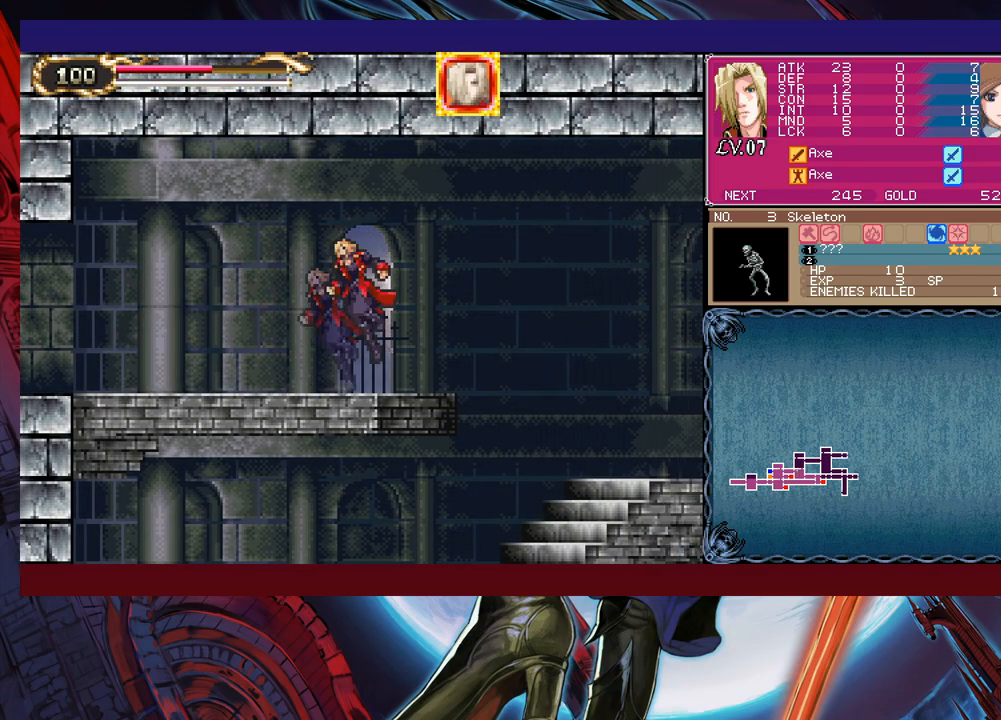
{"buttons": [], "left_stick": "up-left", "right_stick": "center", "events": [[200, "left_stick", "up-left"], [233, "Y", "down"], [283, "Y", "up"], [283, "left_stick", "right"], [483, "left_stick", "up-left"]]}
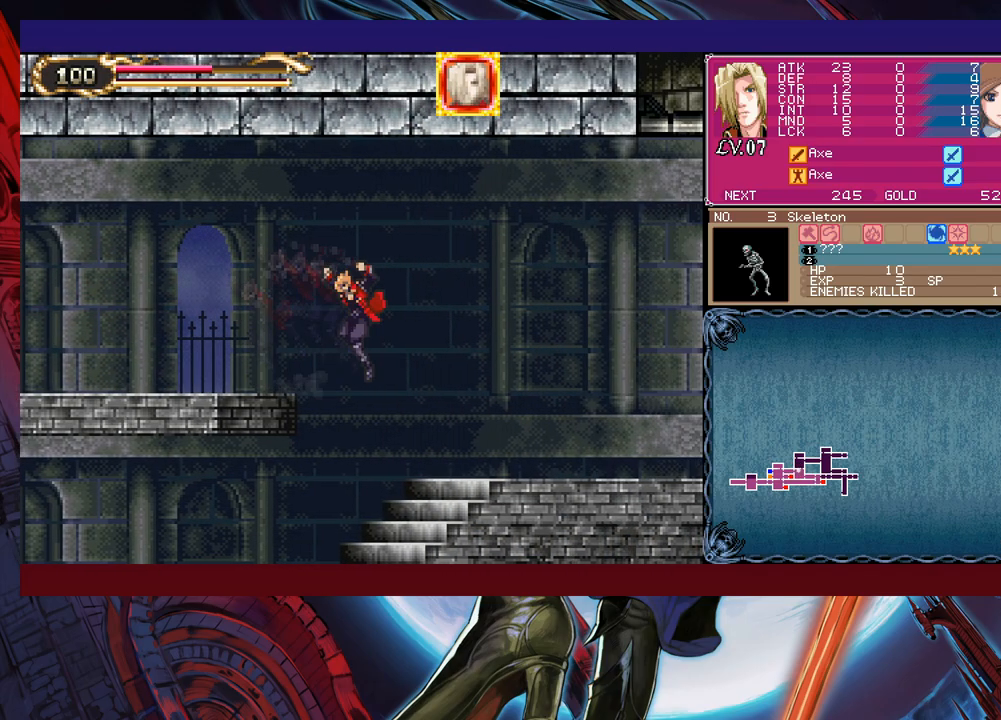
{"buttons": [], "left_stick": "center", "right_stick": "center", "events": [[433, "left_stick", "up-right"], [450, "Y", "down"], [483, "B", "down"], [483, "Y", "up"], [500, "B", "up"], [500, "left_stick", "center"]]}
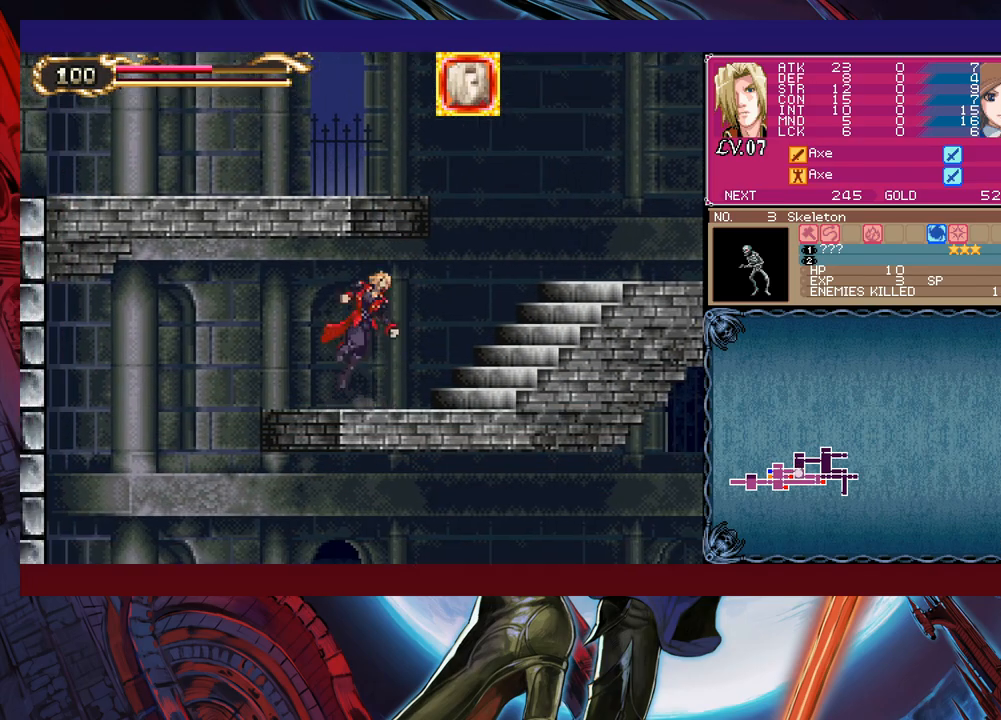
{"buttons": [], "left_stick": "right", "right_stick": "center", "events": [[33, "left_stick", "left"], [433, "left_stick", "right"]]}
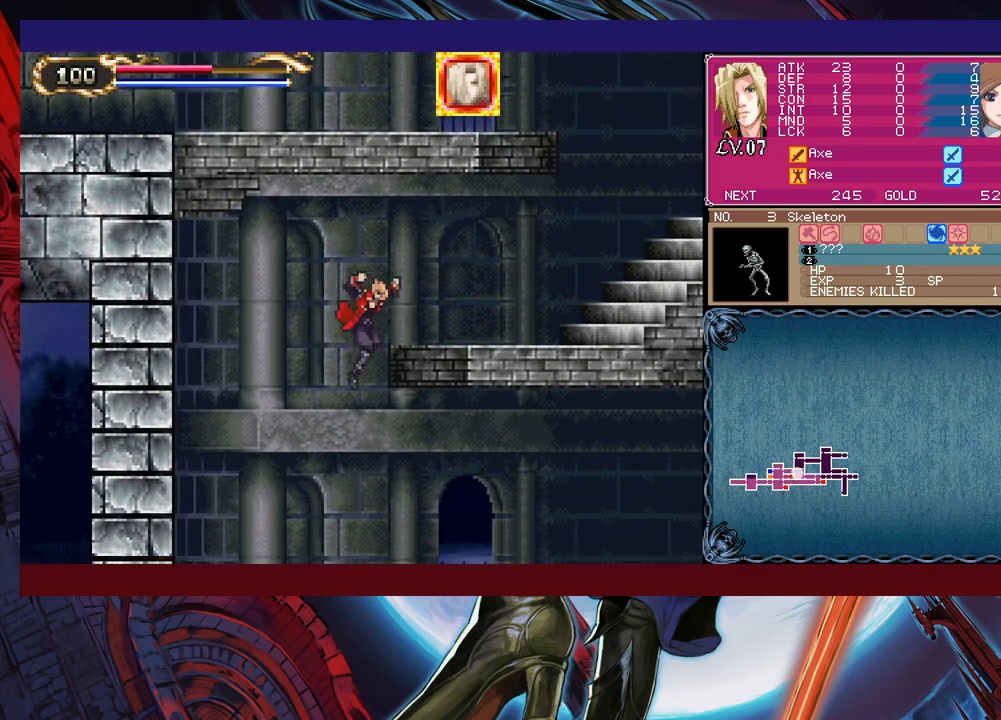
{"buttons": ["B"], "left_stick": "right", "right_stick": "center", "events": [[483, "B", "down"]]}
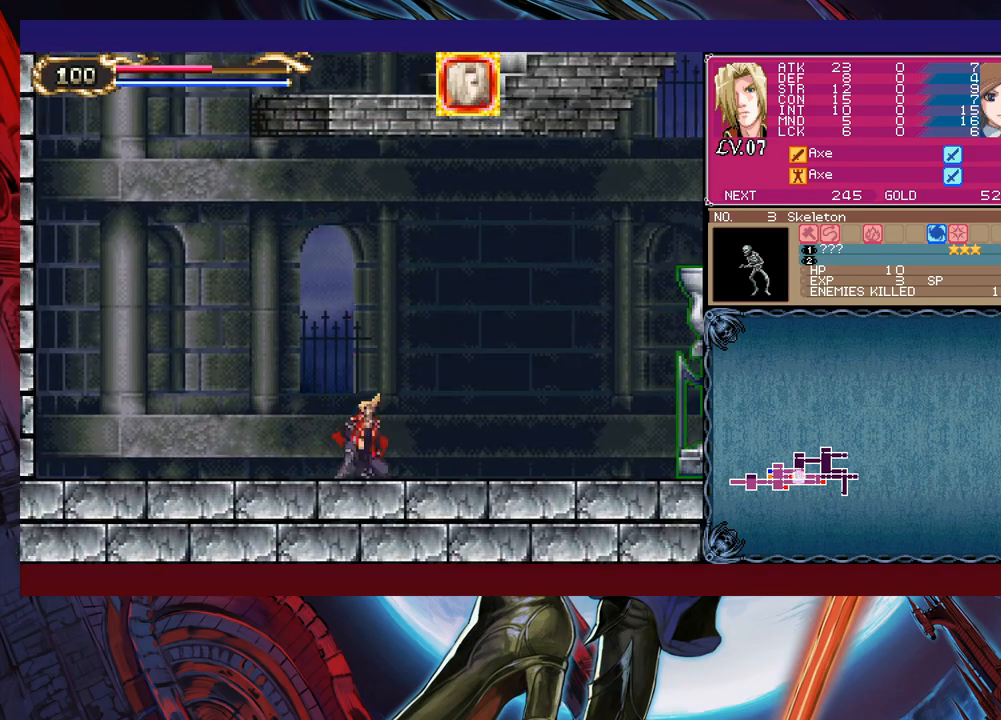
{"buttons": [], "left_stick": "right", "right_stick": "center", "events": [[83, "B", "up"], [433, "B", "down"], [500, "B", "up"]]}
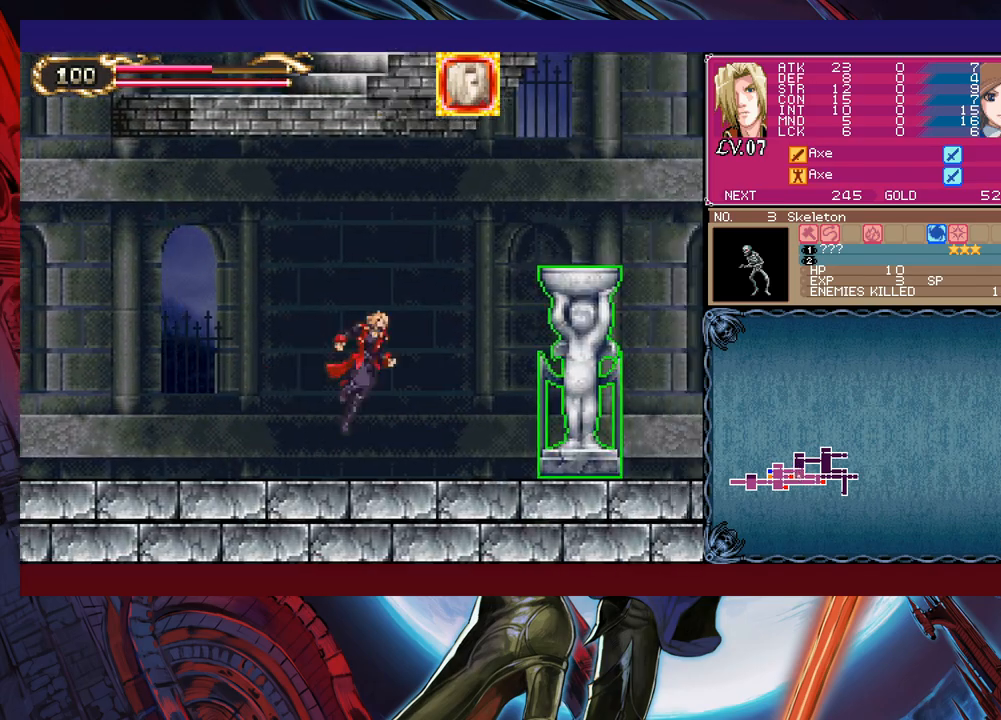
{"buttons": [], "left_stick": "down-right", "right_stick": "center", "events": [[83, "X", "down"], [250, "X", "up"], [450, "left_stick", "down-right"]]}
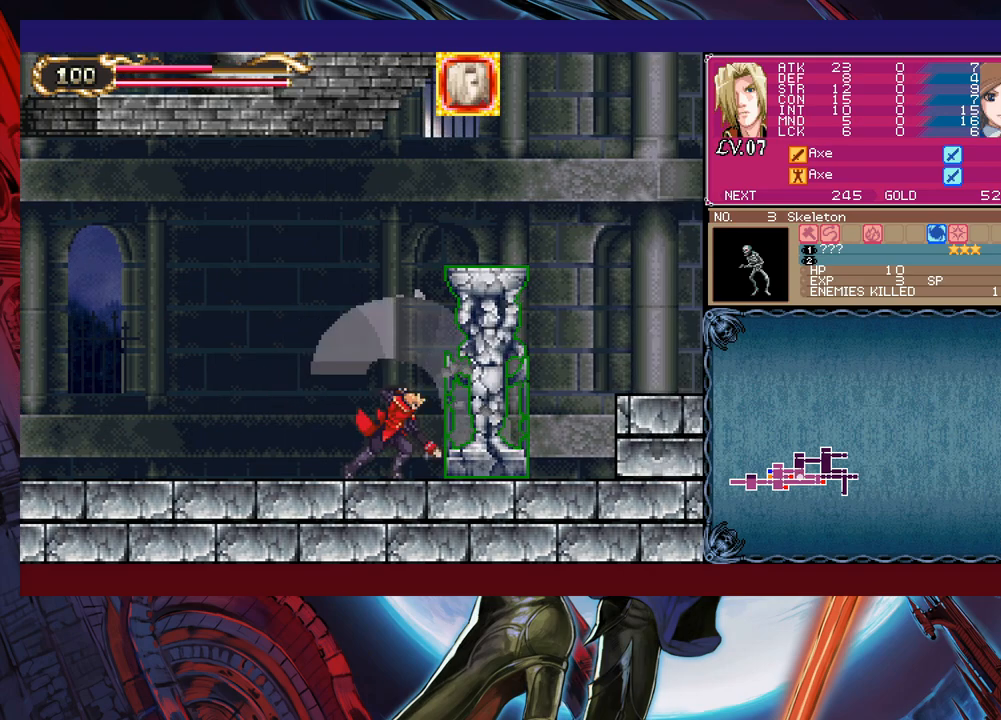
{"buttons": [], "left_stick": "right", "right_stick": "center", "events": [[33, "Y", "down"], [83, "Y", "up"], [100, "left_stick", "right"], [150, "X", "down"], [350, "X", "up"]]}
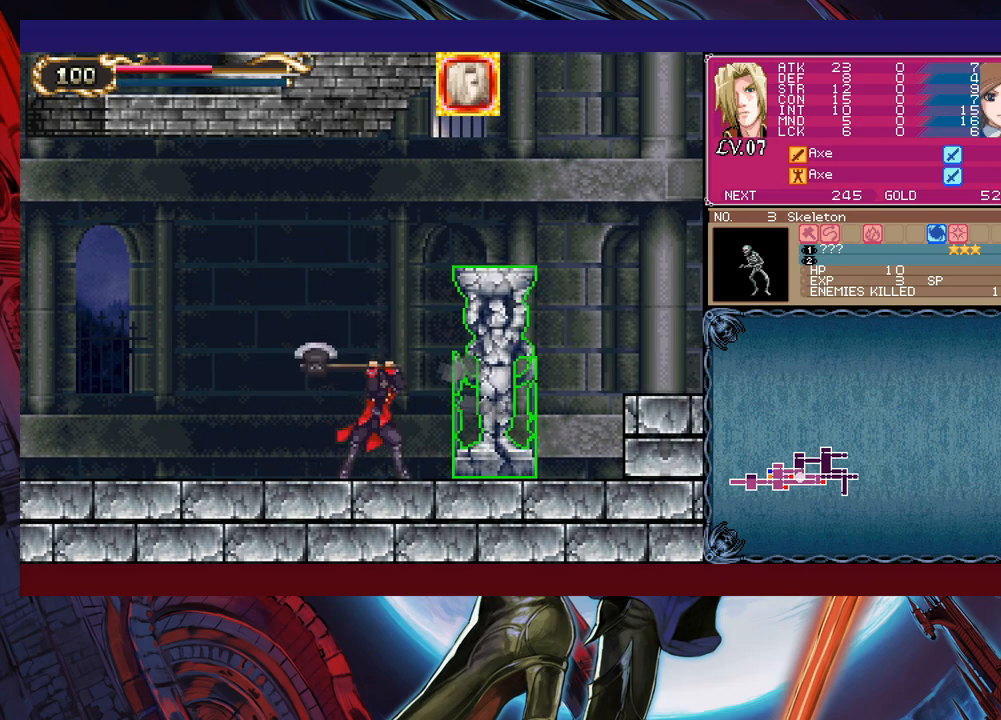
{"buttons": [], "left_stick": "right", "right_stick": "center", "events": [[50, "left_stick", "down-right"], [133, "Y", "down"], [200, "left_stick", "right"], [233, "Y", "up"], [333, "X", "down"], [500, "X", "up"]]}
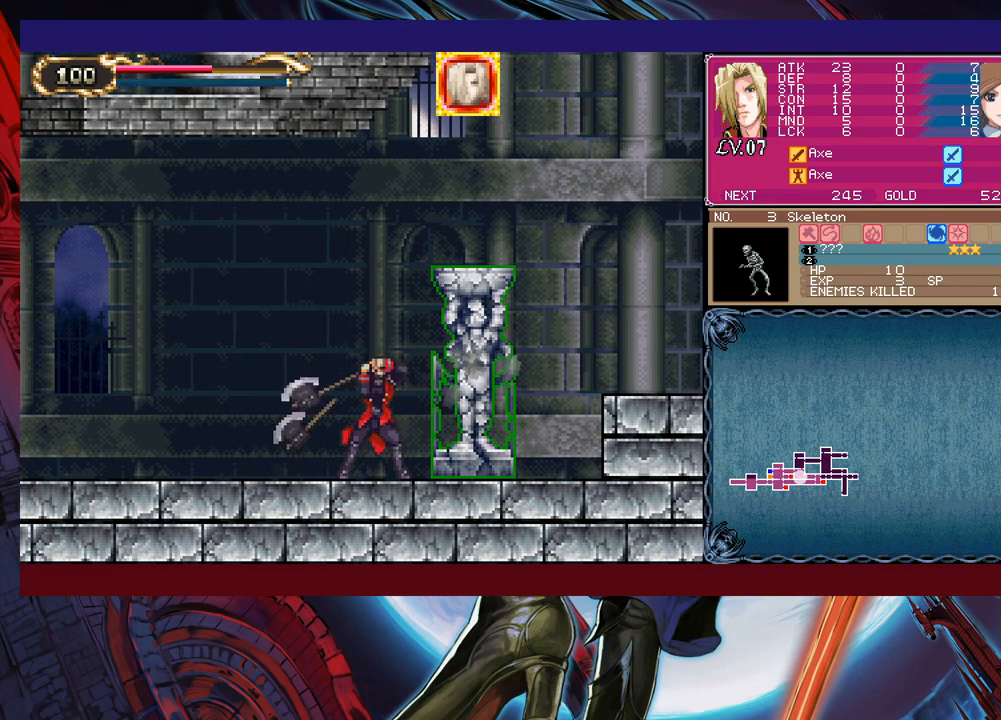
{"buttons": [], "left_stick": "right", "right_stick": "center", "events": [[200, "left_stick", "down-right"], [333, "Y", "down"], [383, "left_stick", "right"], [400, "Y", "up"]]}
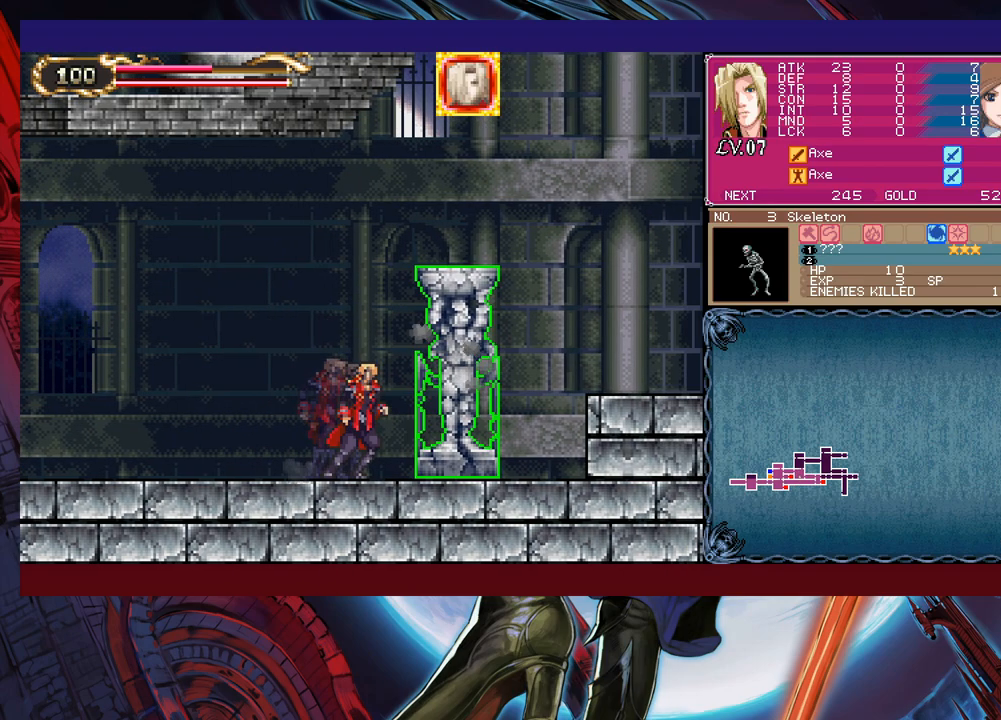
{"buttons": ["X"], "left_stick": "center", "right_stick": "center", "events": [[83, "left_stick", "left"], [100, "Y", "down"], [133, "B", "down"], [133, "Y", "up"], [150, "left_stick", "down-right"], [183, "B", "up"], [333, "left_stick", "left"], [400, "X", "down"], [483, "left_stick", "center"]]}
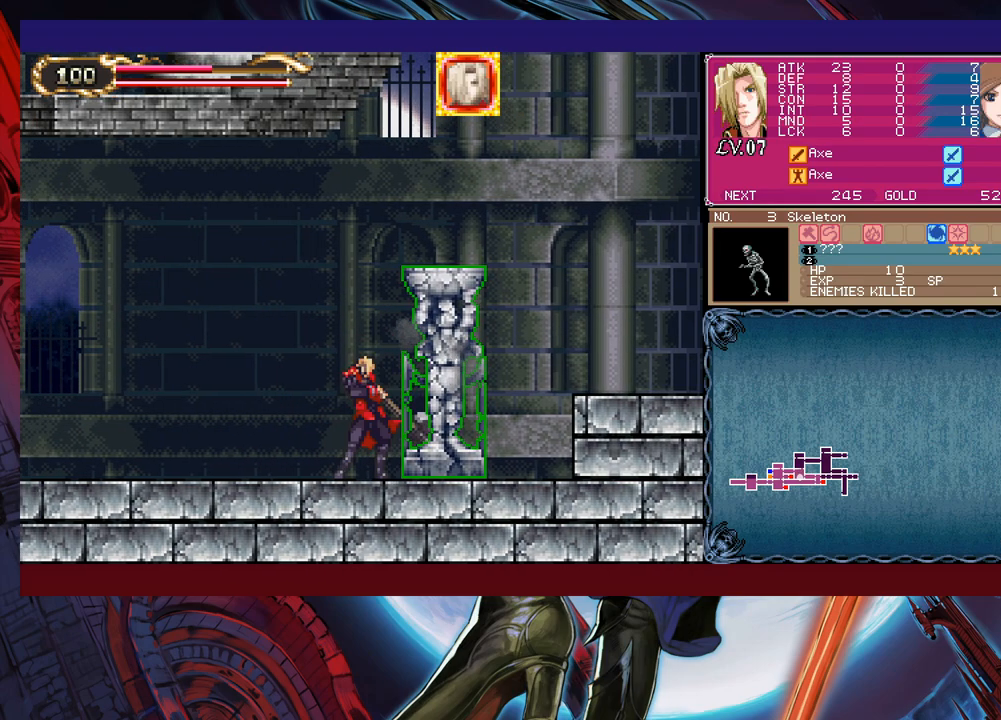
{"buttons": [], "left_stick": "left", "right_stick": "center", "events": [[33, "X", "up"], [183, "Y", "down"], [183, "left_stick", "down"], [250, "Y", "up"], [333, "left_stick", "right"], [433, "left_stick", "left"]]}
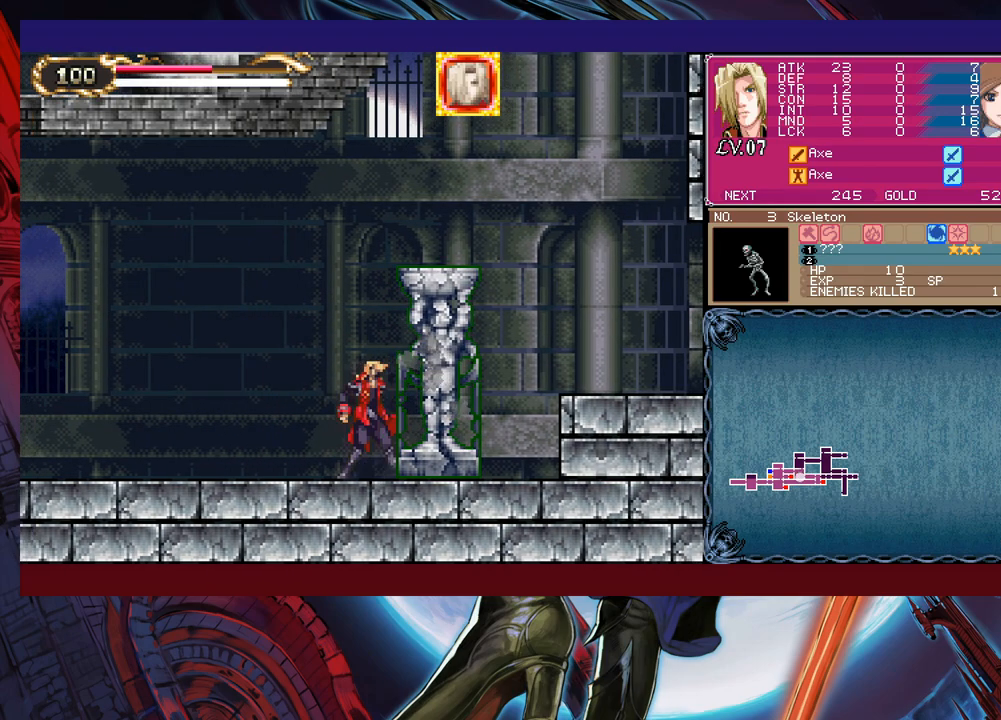
{"buttons": [], "left_stick": "center", "right_stick": "center", "events": [[33, "X", "down"], [50, "left_stick", "center"], [100, "X", "up"], [183, "left_stick", "down"], [200, "Y", "down"], [283, "Y", "up"], [333, "left_stick", "right"], [500, "left_stick", "center"]]}
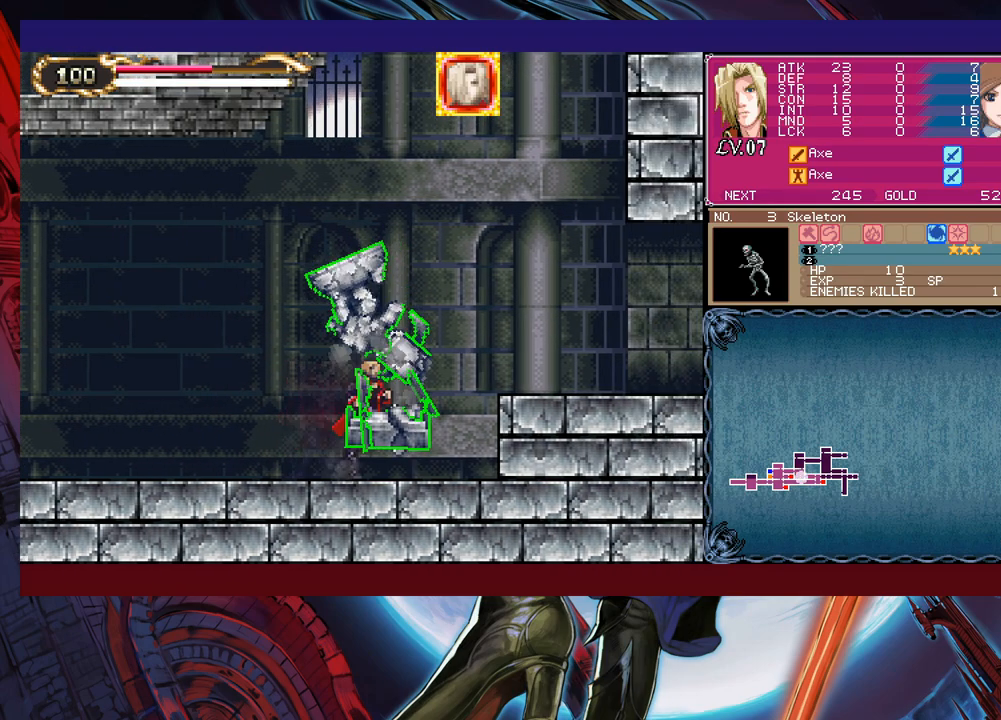
{"buttons": [], "left_stick": "right", "right_stick": "center", "events": [[33, "left_stick", "up-left"], [83, "Y", "down"], [133, "B", "down"], [133, "Y", "up"], [133, "left_stick", "right"], [350, "B", "up"]]}
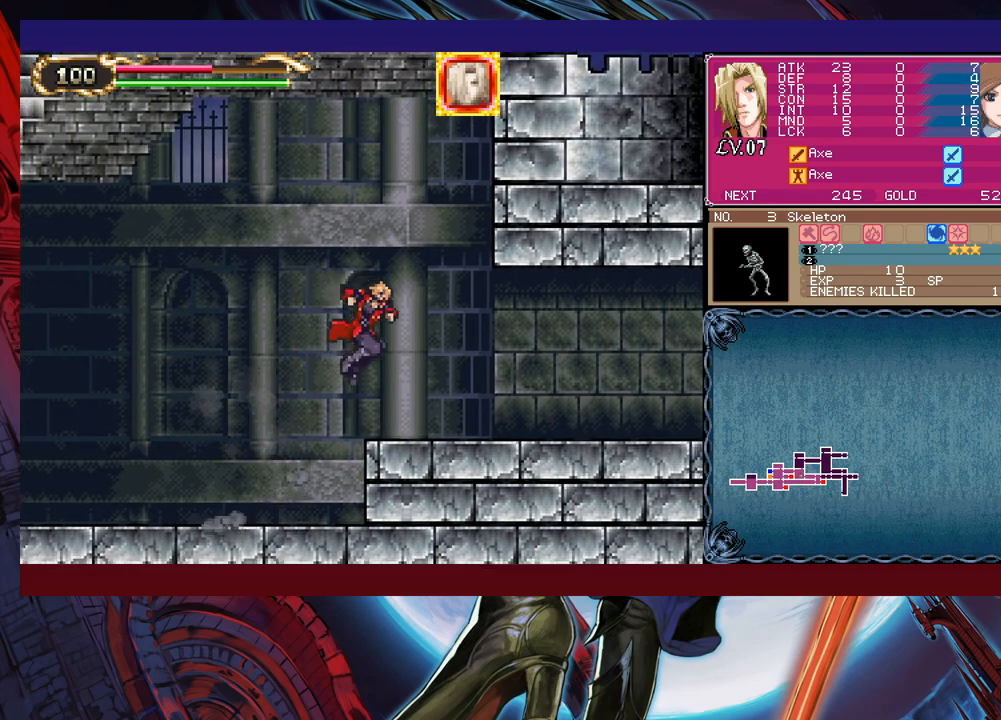
{"buttons": ["Y"], "left_stick": "left", "right_stick": "center", "events": [[150, "Y", "down"], [150, "left_stick", "left"], [200, "B", "down"], [200, "Y", "up"], [233, "B", "up"], [233, "left_stick", "right"], [483, "Y", "down"], [483, "left_stick", "left"]]}
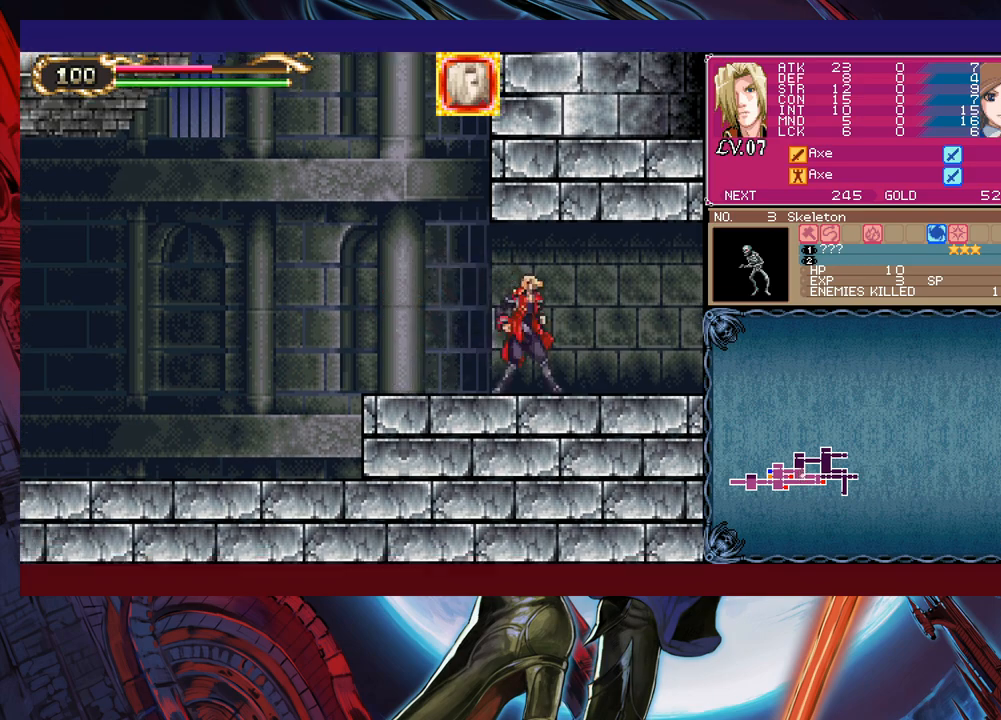
{"buttons": [], "left_stick": "right", "right_stick": "center", "events": [[33, "B", "down"], [33, "Y", "up"], [50, "B", "up"], [83, "left_stick", "down-right"], [283, "left_stick", "left"], [300, "Y", "down"], [350, "B", "down"], [350, "Y", "up"], [383, "B", "up"], [383, "left_stick", "right"]]}